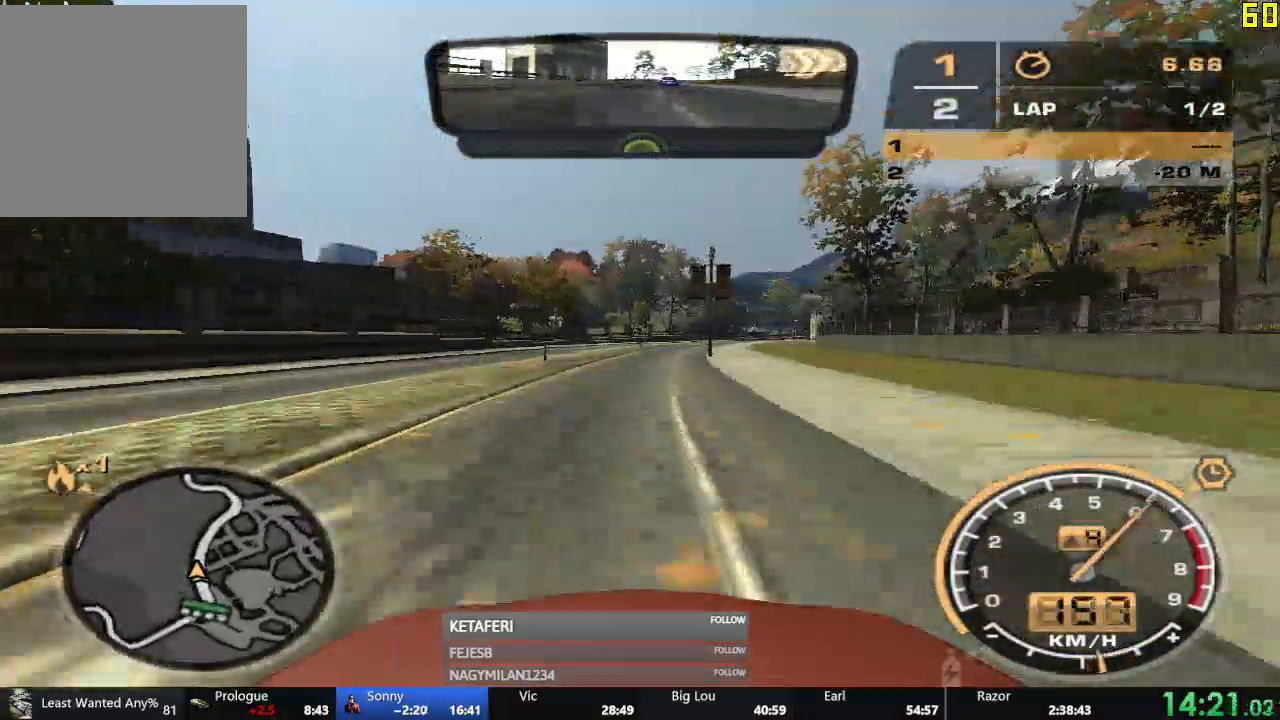
Gameplay with a controller (Xbox layout); each line is a JSON object with the inputs held at the frame after it. "events" lists button and stick changes between this image and that frame as [ms after this image, input, new state], when the widget could be followed in between. Not read: right_stick.
{"buttons": ["R2"], "left_stick": "center", "events": []}
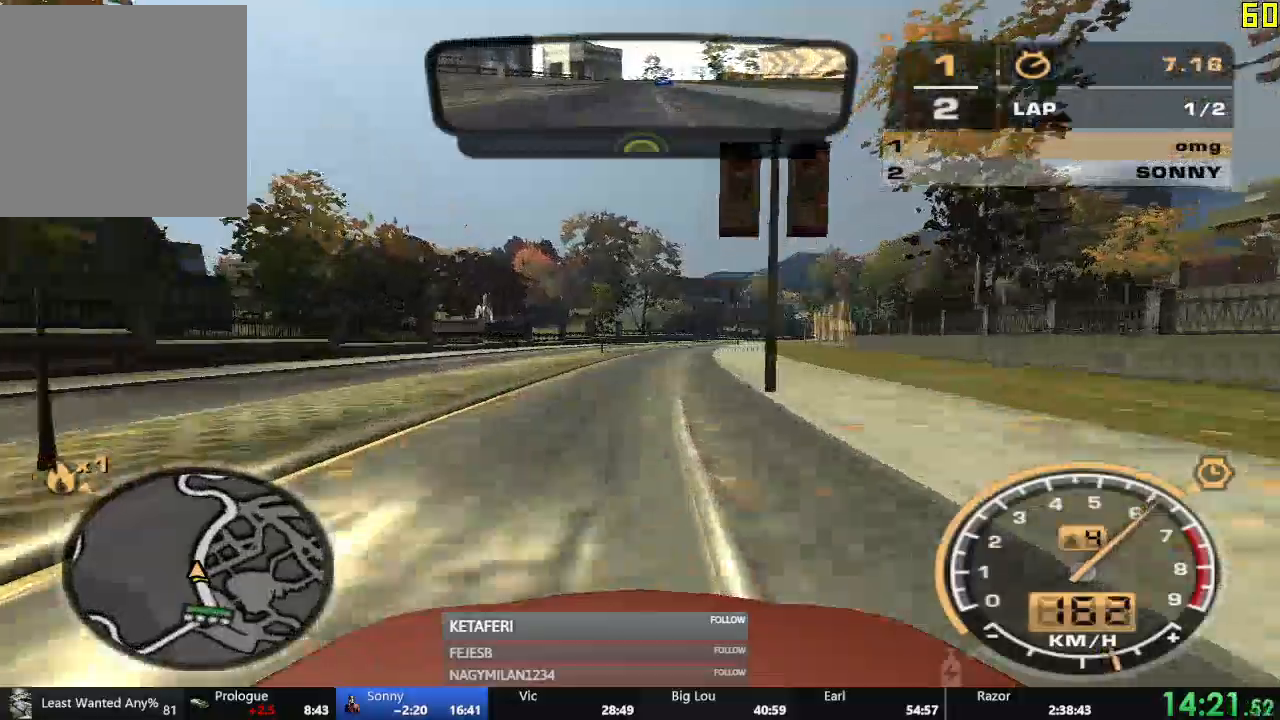
{"buttons": ["R2"], "left_stick": "center"}
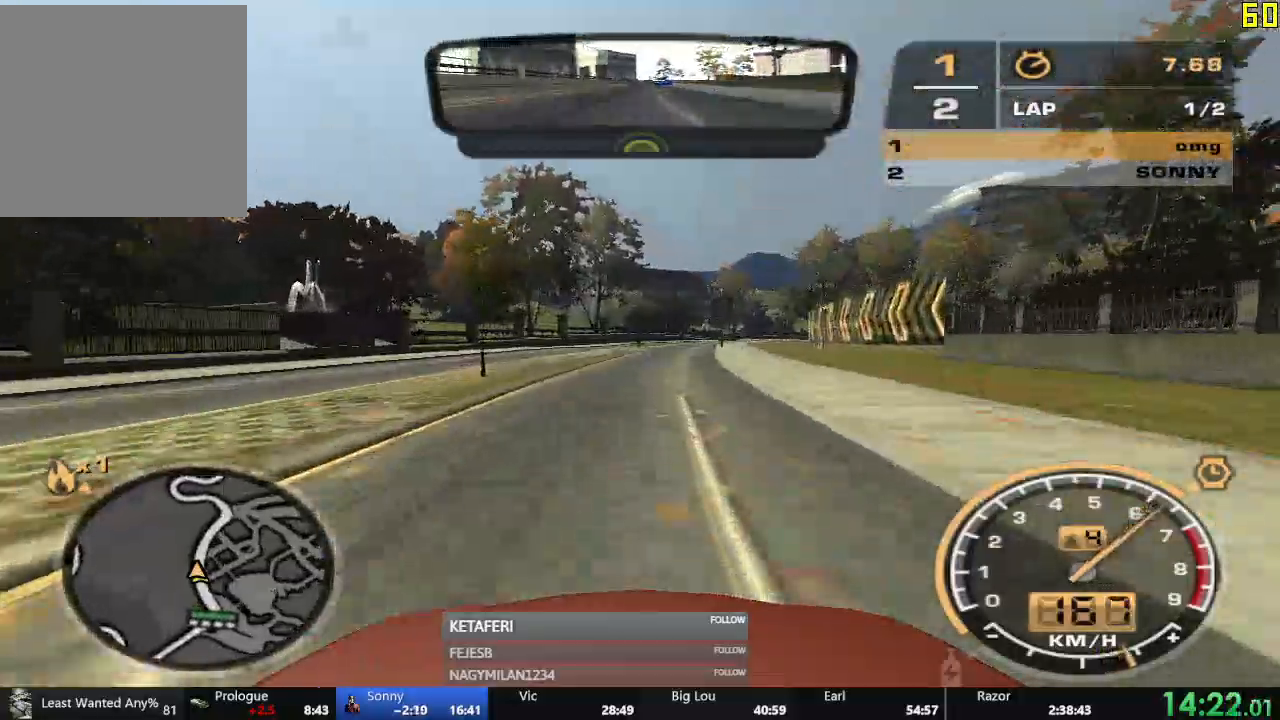
{"buttons": ["R2"], "left_stick": "center", "events": [[300, "L2", "down"], [317, "L2", "up"]]}
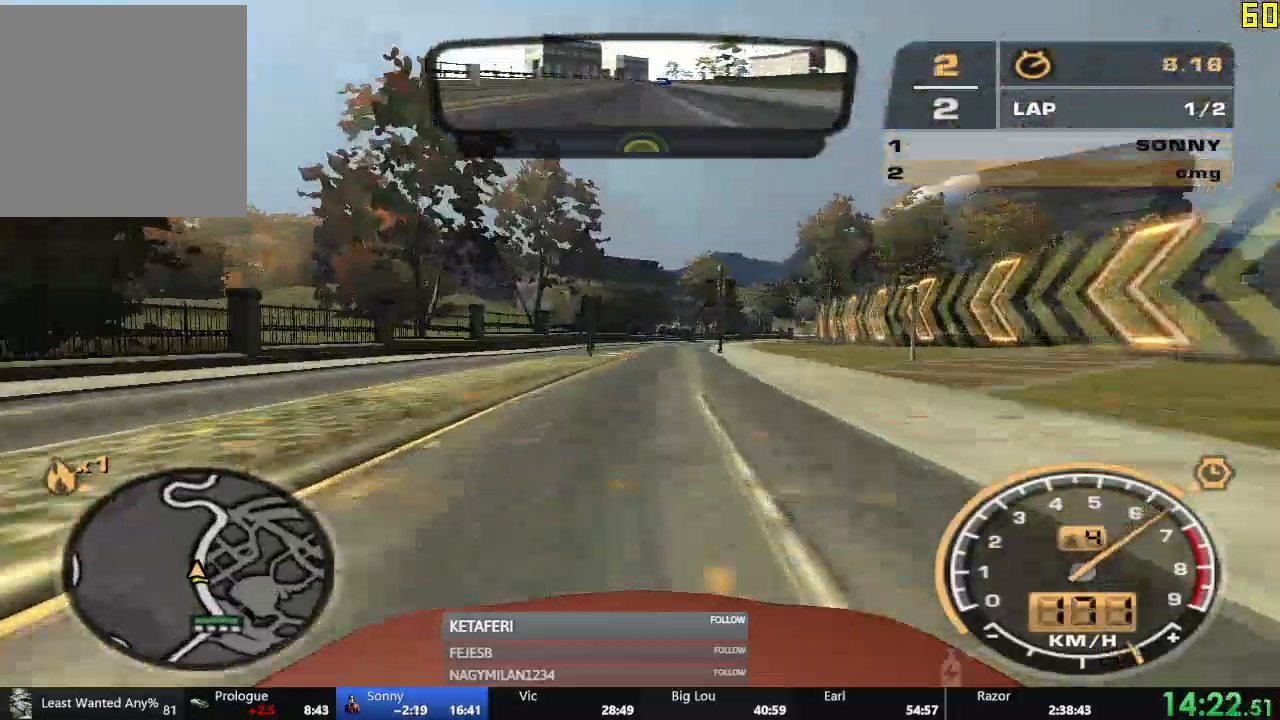
{"buttons": ["R2"], "left_stick": "center", "events": []}
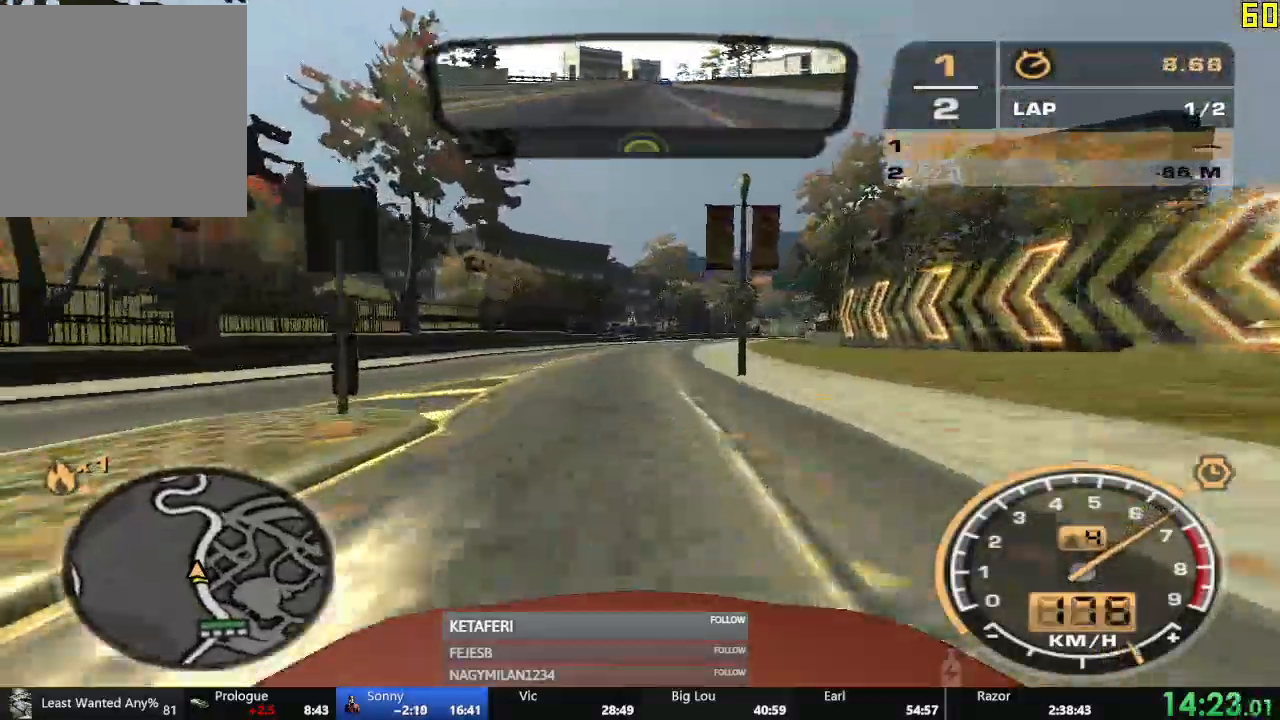
{"buttons": ["R2"], "left_stick": "center", "events": []}
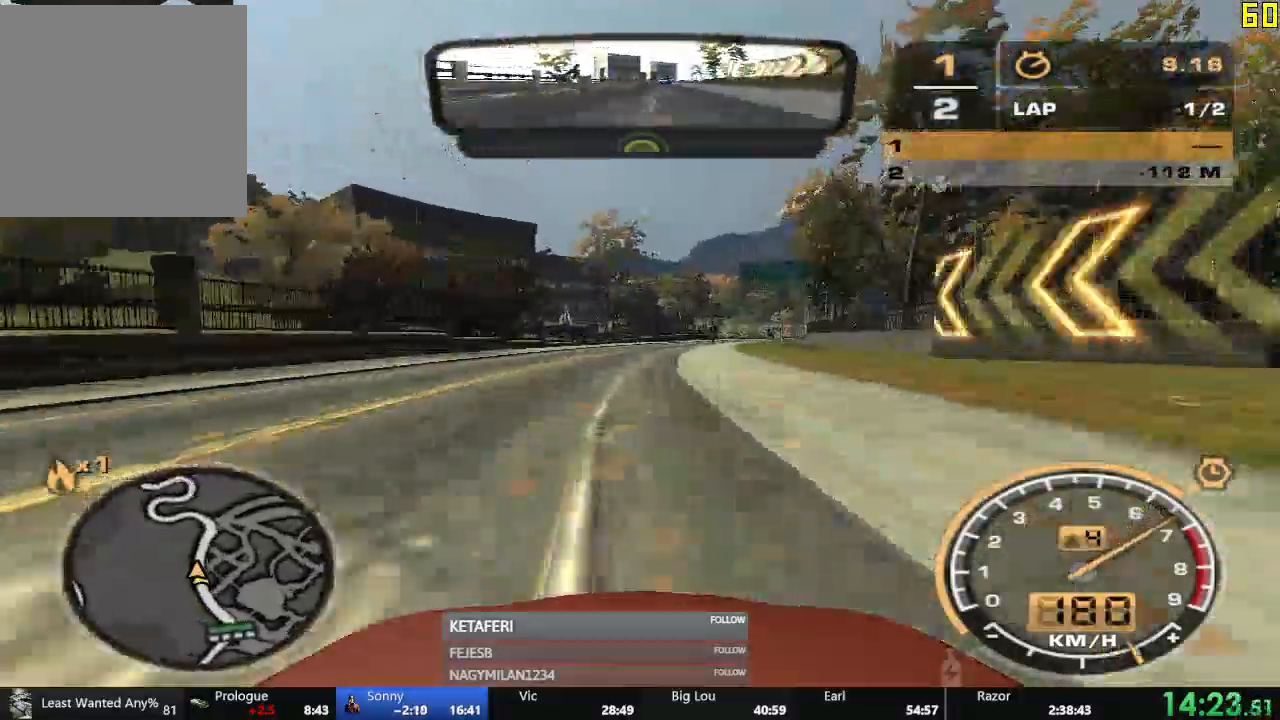
{"buttons": ["R2"], "left_stick": "center", "events": [[33, "DPAD_DOWN", "down"], [33, "DPAD_RIGHT", "down"], [33, "DPAD_UP", "down"], [134, "DPAD_DOWN", "up"], [501, "DPAD_RIGHT", "up"], [501, "DPAD_UP", "up"]]}
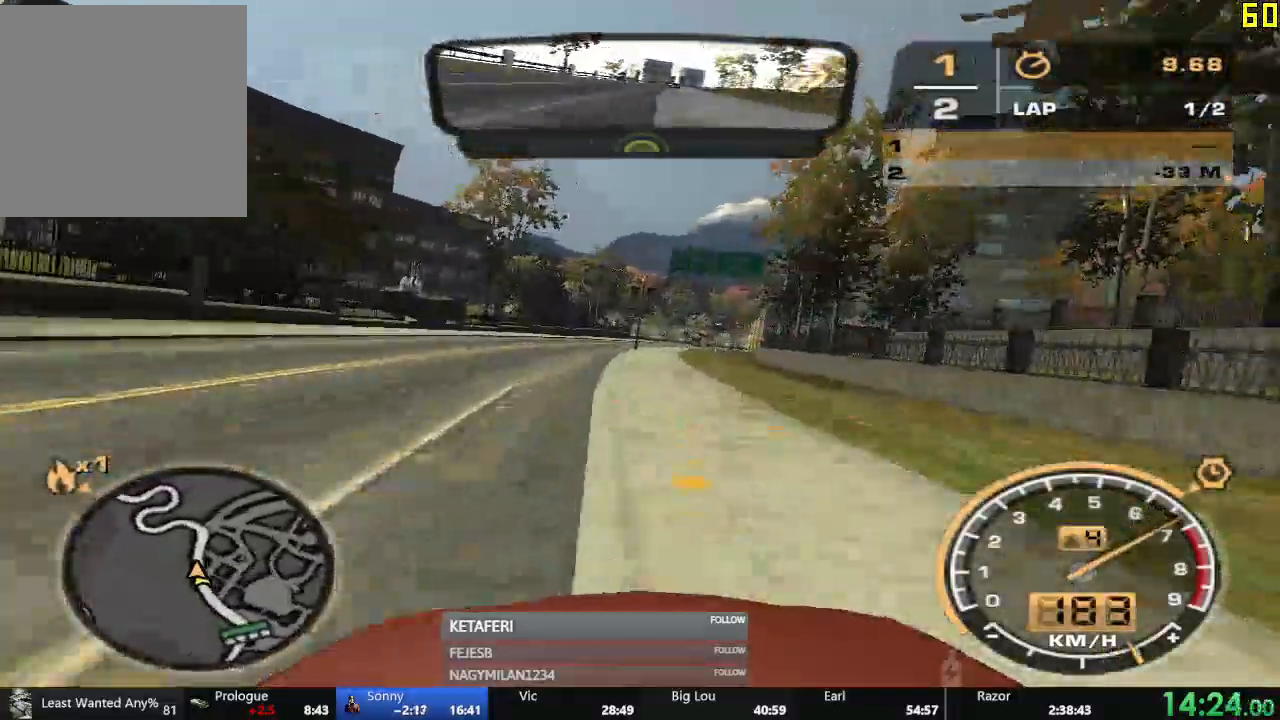
{"buttons": ["R2"], "left_stick": "center", "events": []}
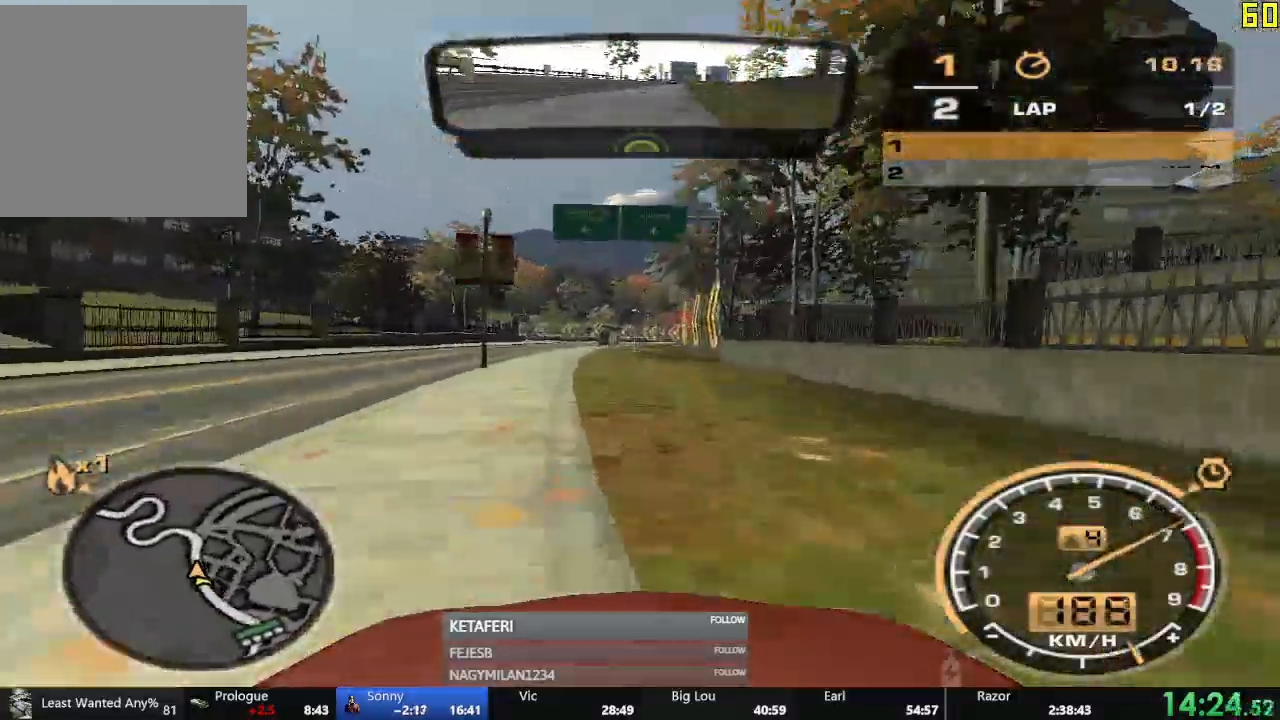
{"buttons": ["R2"], "left_stick": "center", "events": []}
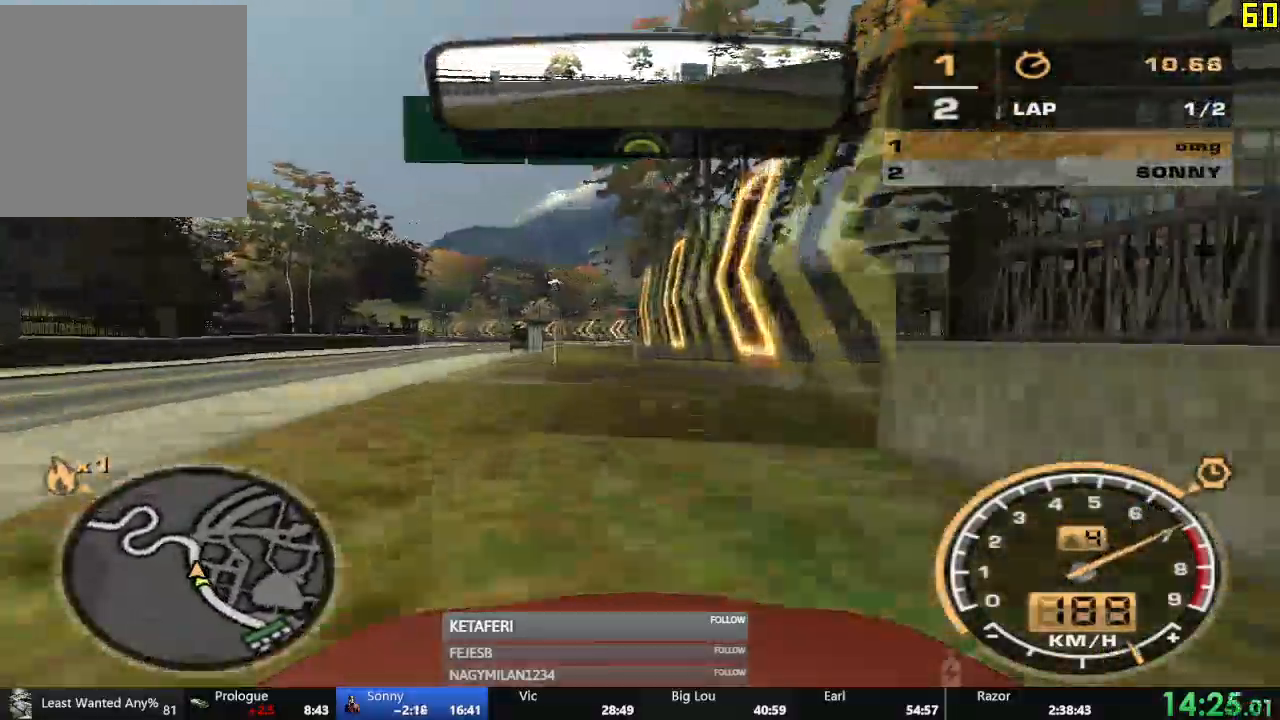
{"buttons": ["R2"], "left_stick": "left", "events": [[367, "left_stick", "left"], [450, "L2", "down"], [467, "L2", "up"]]}
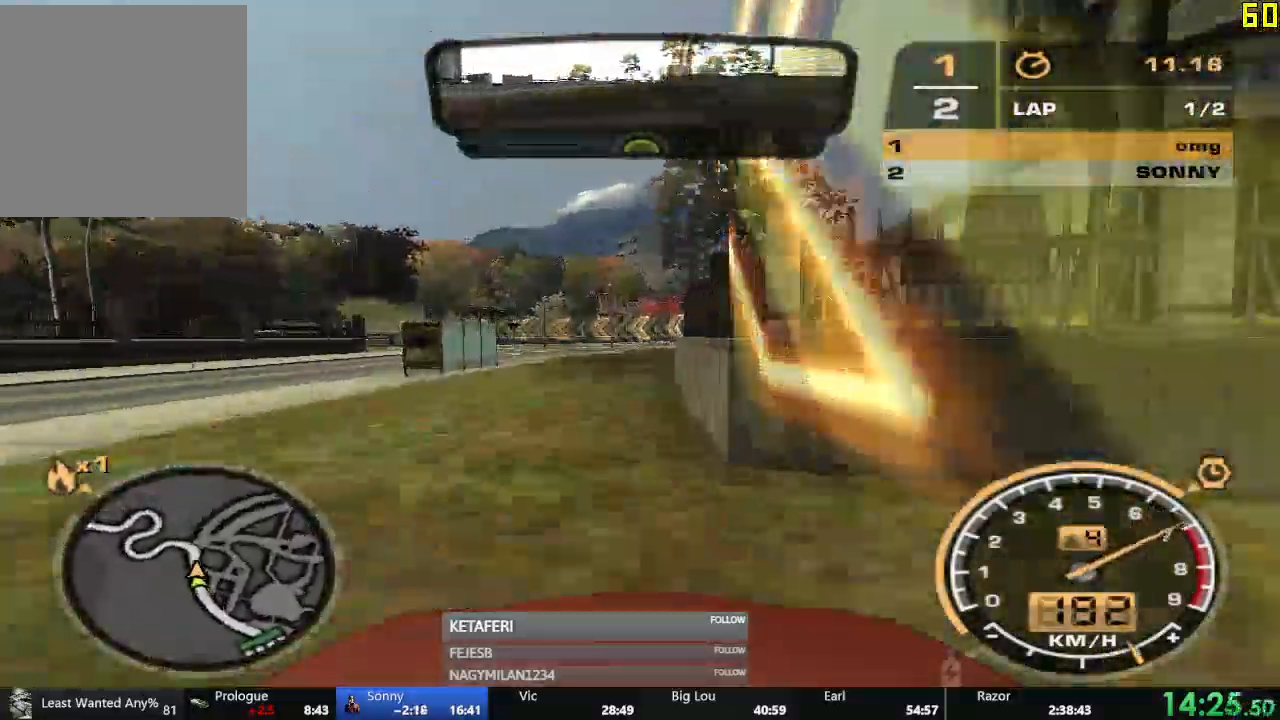
{"buttons": ["R2"], "left_stick": "left"}